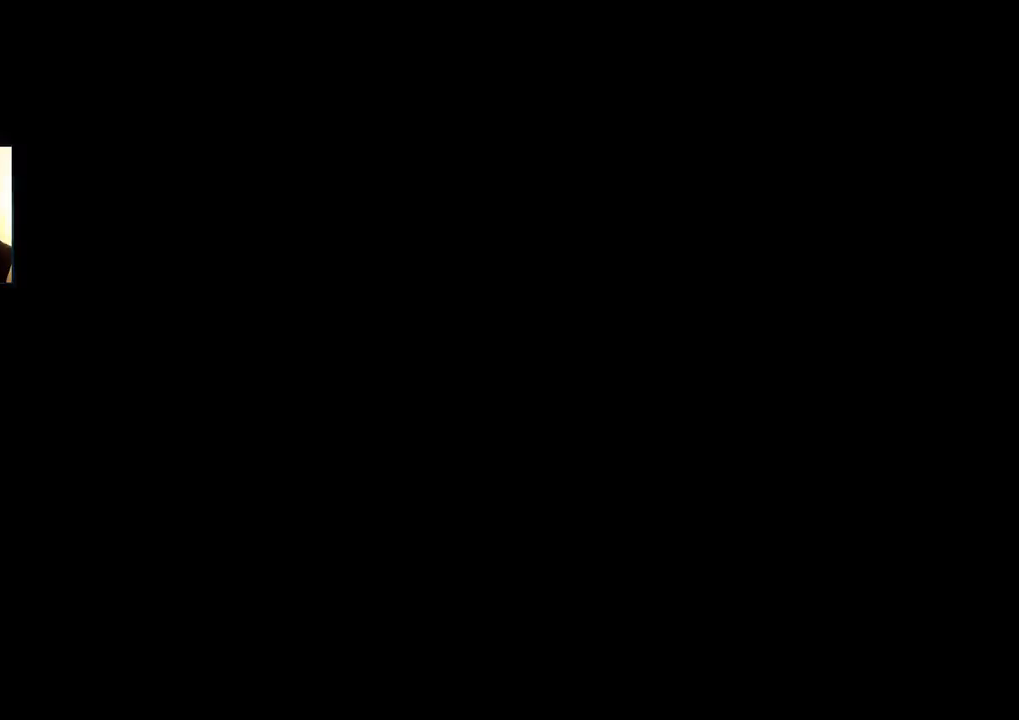
Gameplay with a controller (PlayStation layout); each line is a JSON object with the inputs held at the frame after it. "events" lists button and stick changes between this image and that frame as [ms after this image, input, new state], when the widget could be followed in between.
{"buttons": [], "left_stick": "center", "right_stick": "center", "events": []}
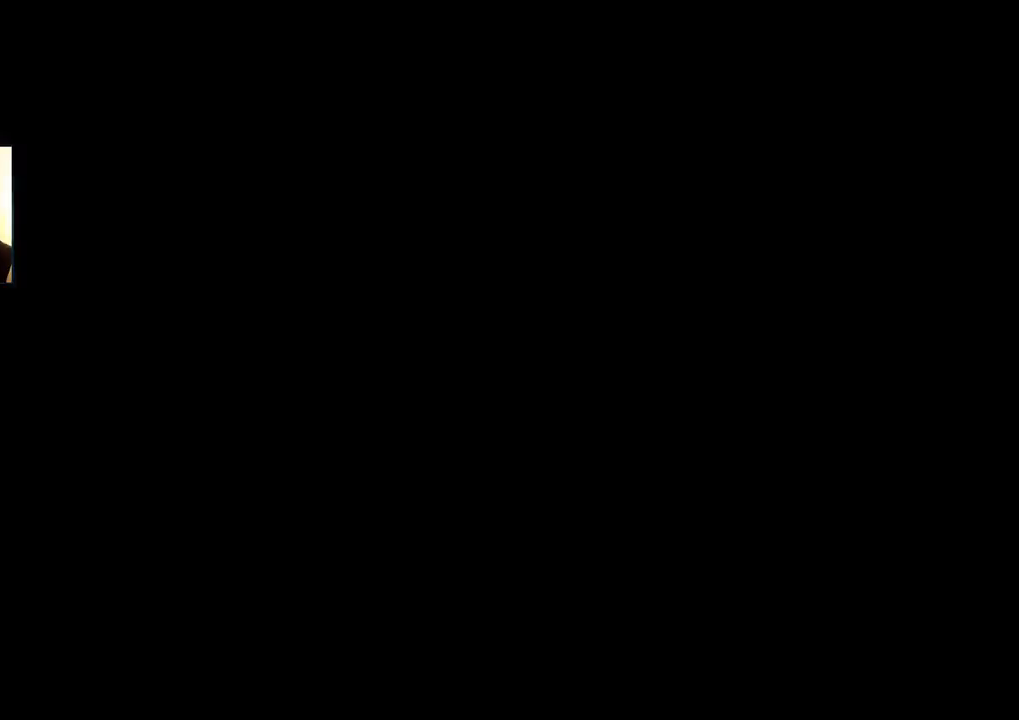
{"buttons": [], "left_stick": "center", "right_stick": "center", "events": []}
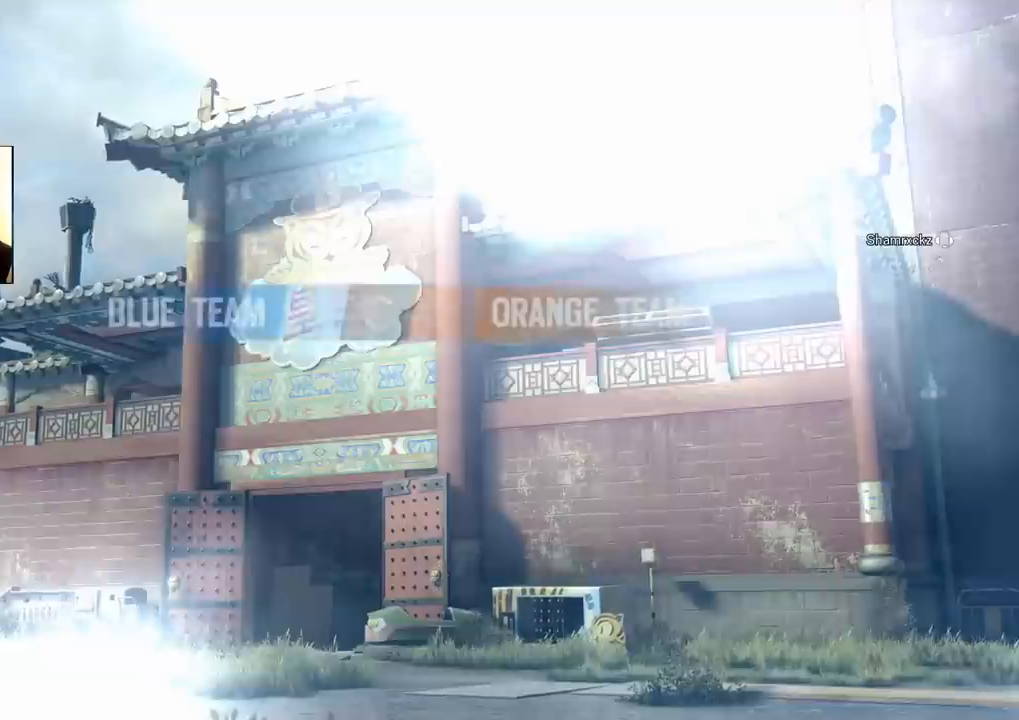
{"buttons": [], "left_stick": "center", "right_stick": "center", "events": []}
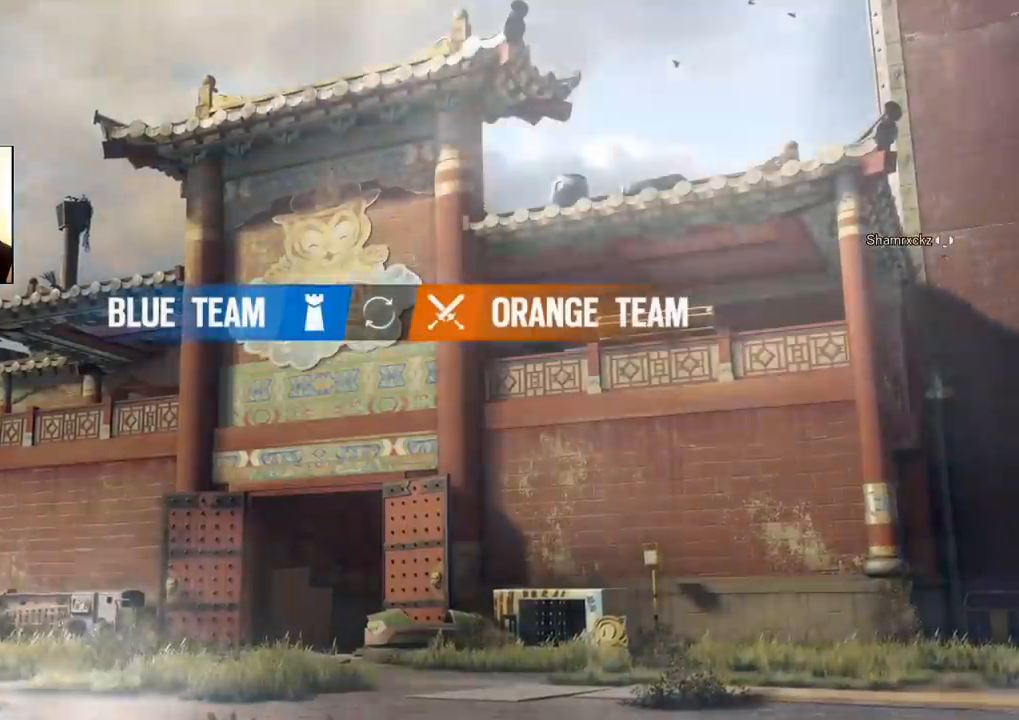
{"buttons": [], "left_stick": "center", "right_stick": "center", "events": []}
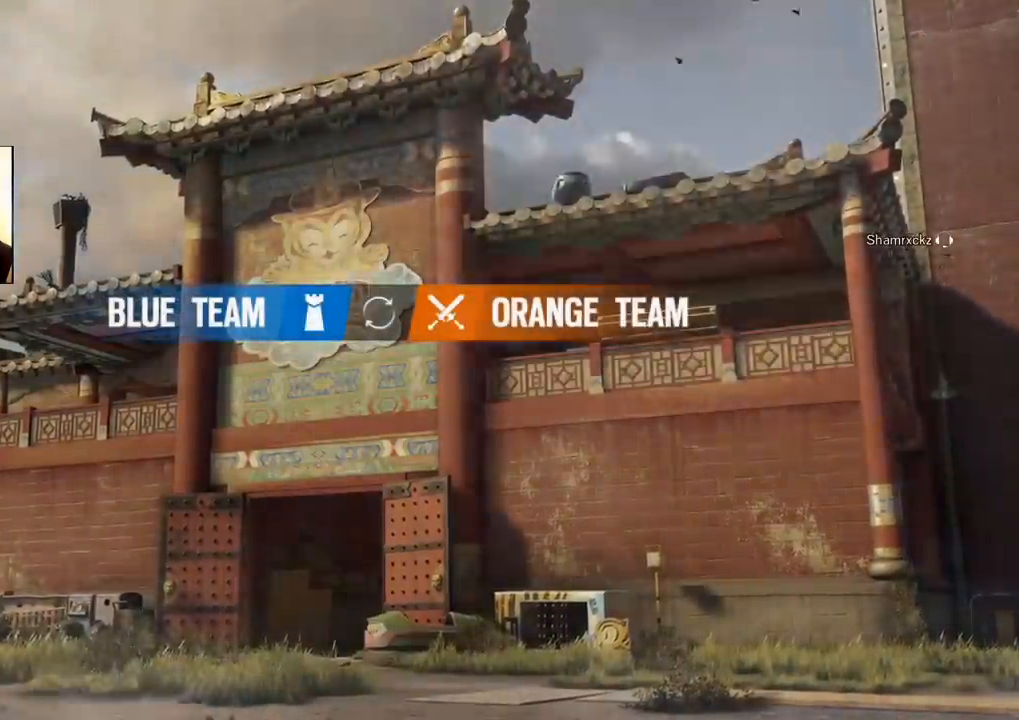
{"buttons": [], "left_stick": "center", "right_stick": "center", "events": [[83, "TOUCHPAD", "down"], [233, "TOUCHPAD", "up"]]}
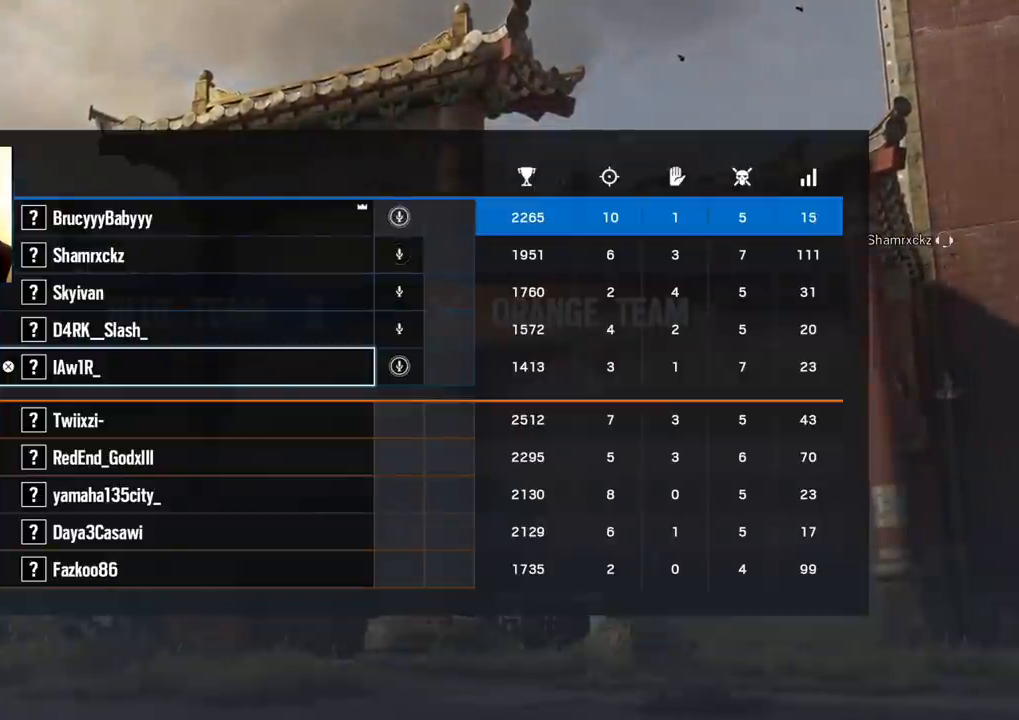
{"buttons": [], "left_stick": "center", "right_stick": "center", "events": []}
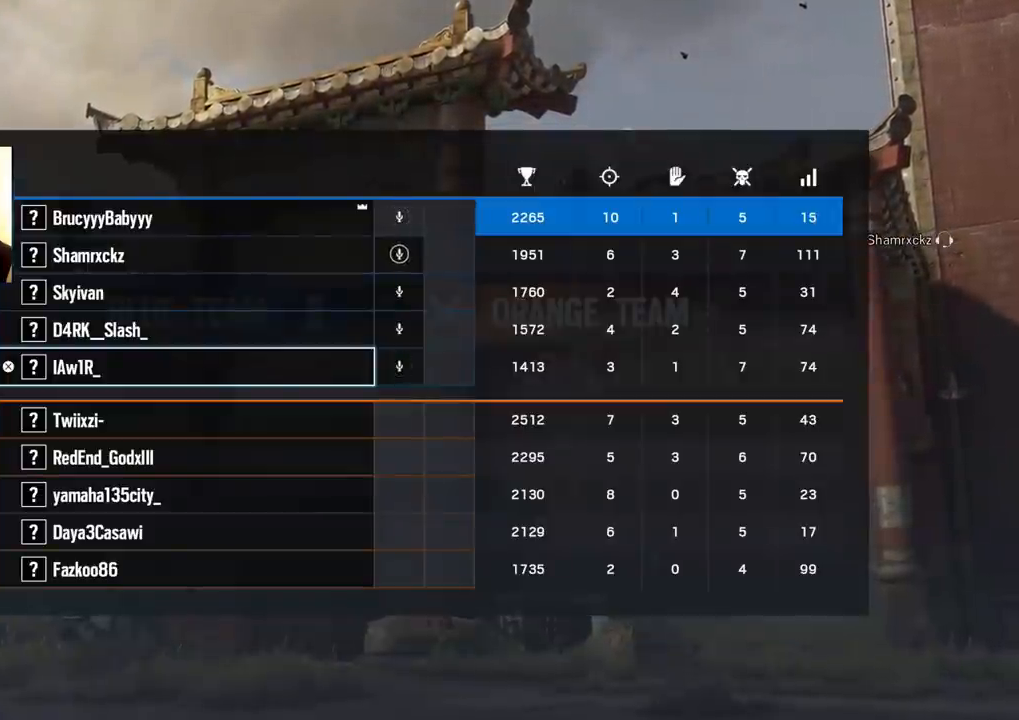
{"buttons": [], "left_stick": "center", "right_stick": "center", "events": []}
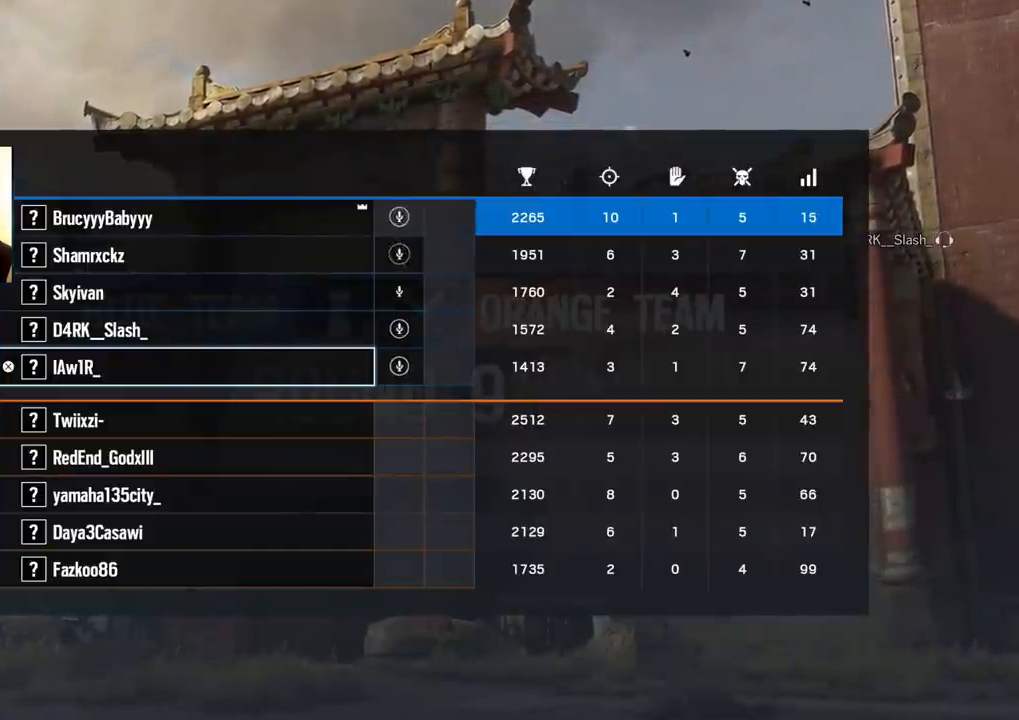
{"buttons": [], "left_stick": "center", "right_stick": "center", "events": []}
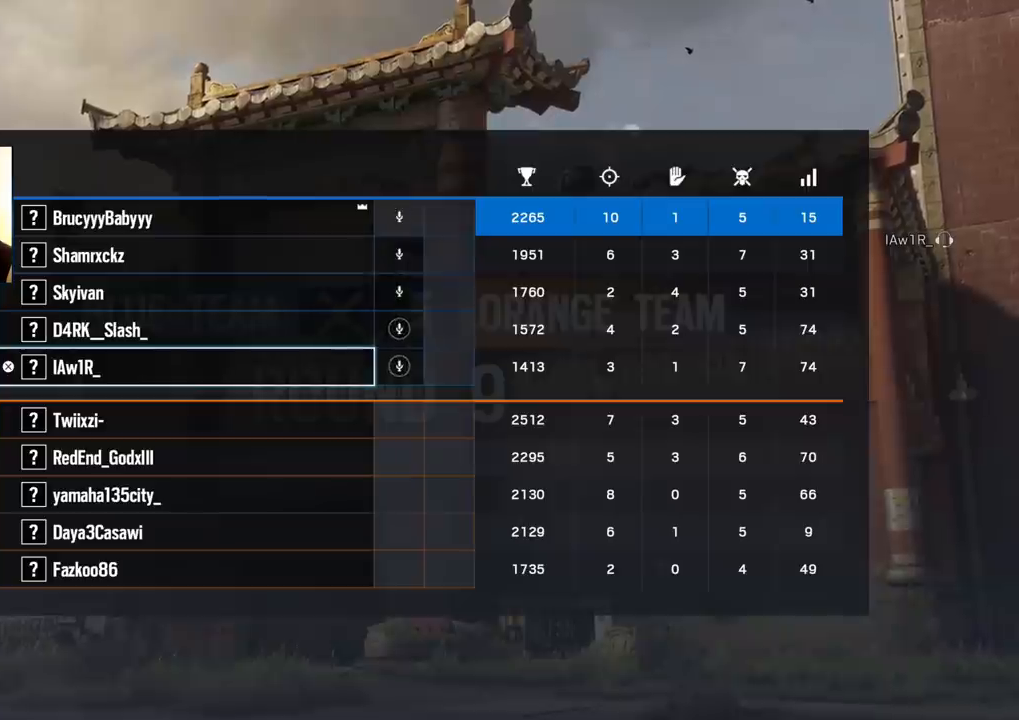
{"buttons": [], "left_stick": "center", "right_stick": "center", "events": []}
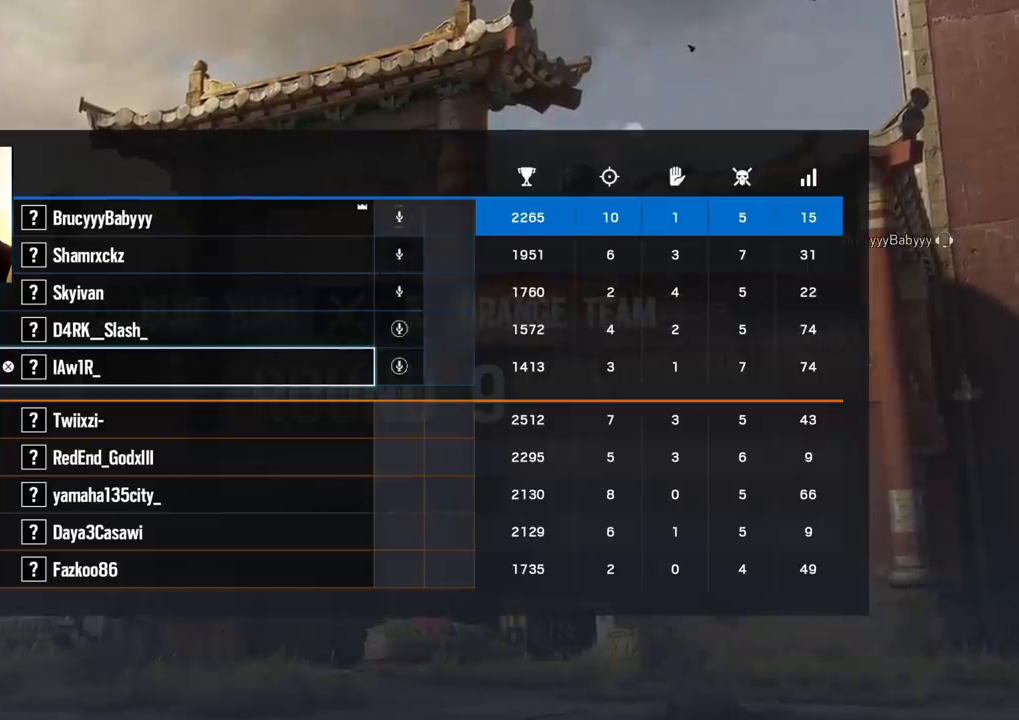
{"buttons": ["TOUCHPAD"], "left_stick": "center", "right_stick": "center", "events": [[433, "TOUCHPAD", "down"]]}
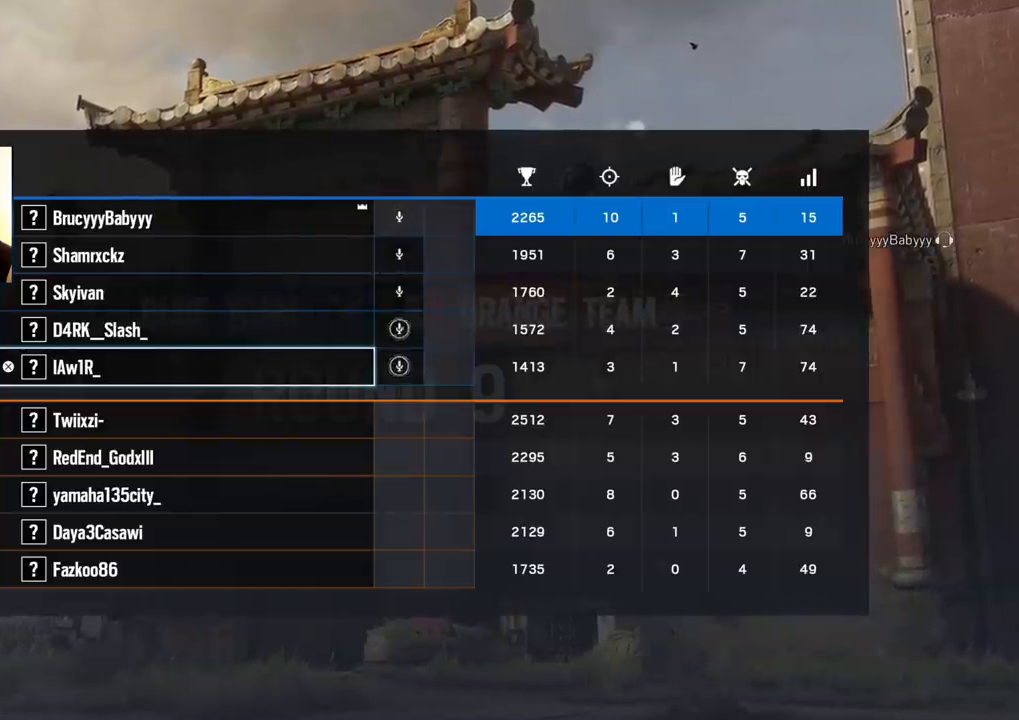
{"buttons": [], "left_stick": "center", "right_stick": "center", "events": [[83, "TOUCHPAD", "up"], [267, "DPAD_DOWN", "down"], [350, "DPAD_DOWN", "up"]]}
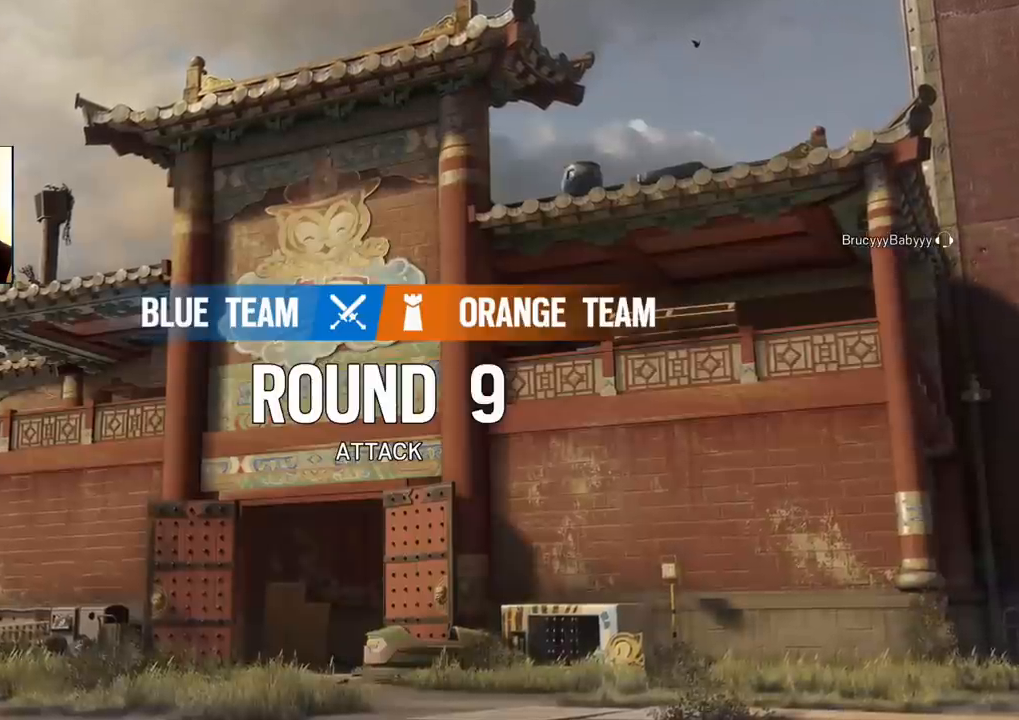
{"buttons": [], "left_stick": "center", "right_stick": "center", "events": []}
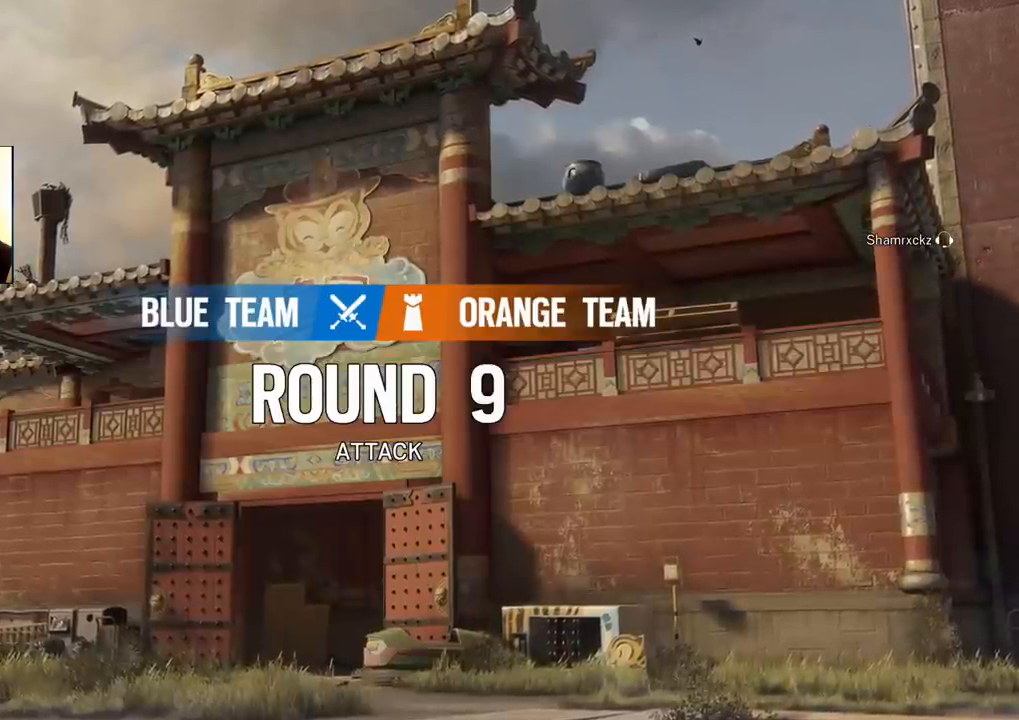
{"buttons": [], "left_stick": "center", "right_stick": "down", "events": [[67, "right_stick", "right"], [167, "right_stick", "center"], [267, "right_stick", "up-right"], [350, "right_stick", "down"]]}
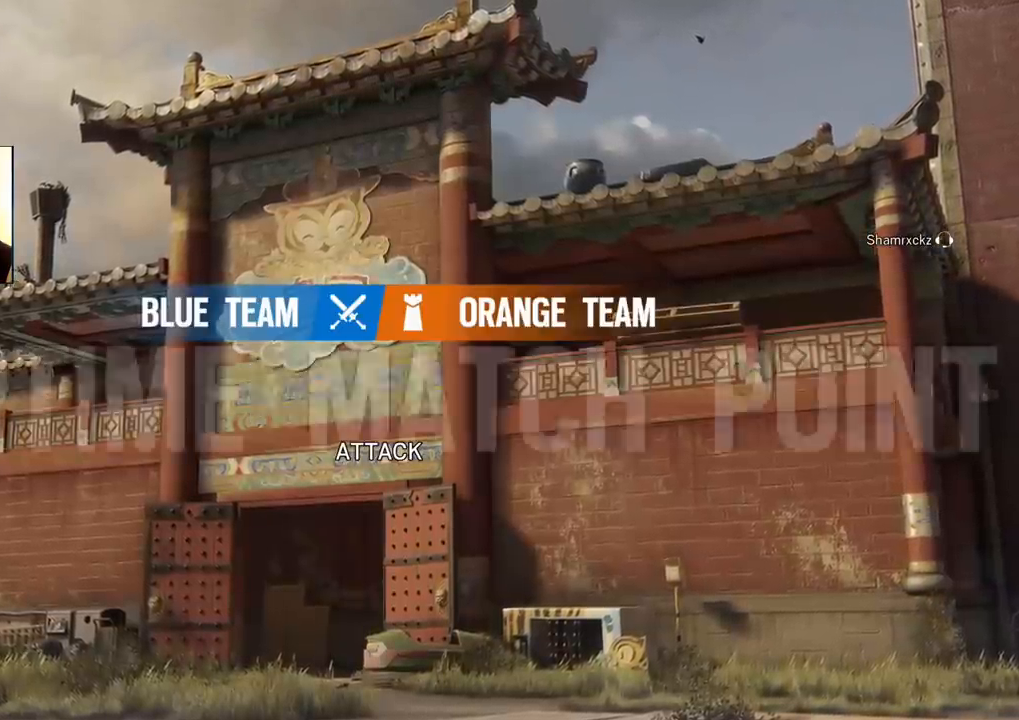
{"buttons": [], "left_stick": "up", "right_stick": "center", "events": [[167, "left_stick", "up"], [167, "right_stick", "center"]]}
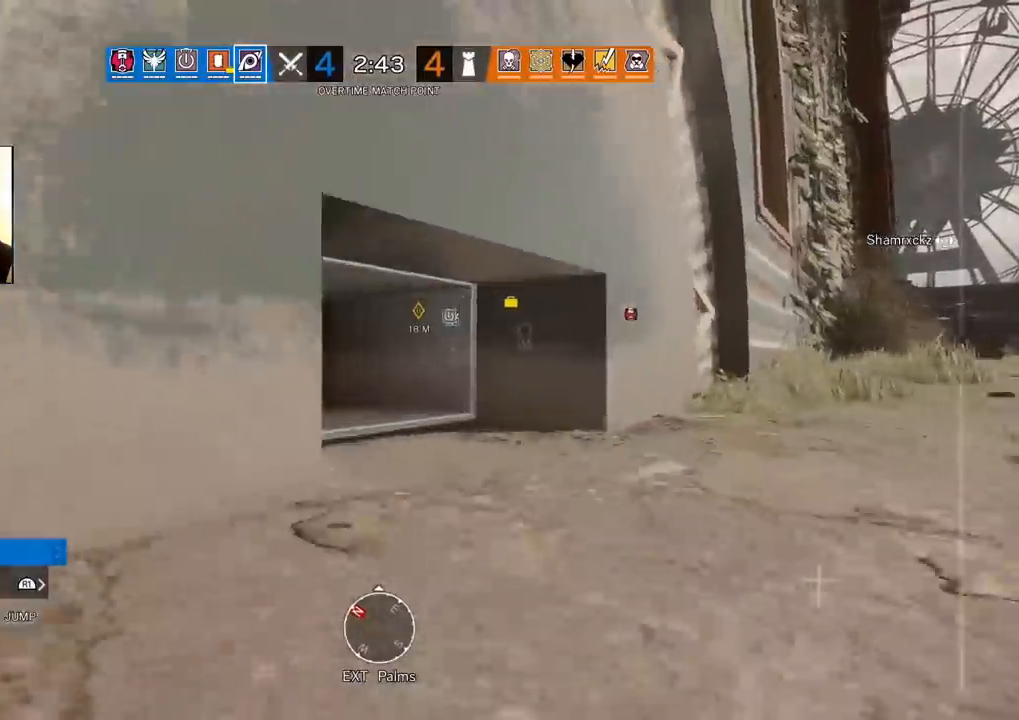
{"buttons": [], "left_stick": "up", "right_stick": "right", "events": [[83, "right_stick", "left"], [283, "right_stick", "center"], [450, "right_stick", "right"]]}
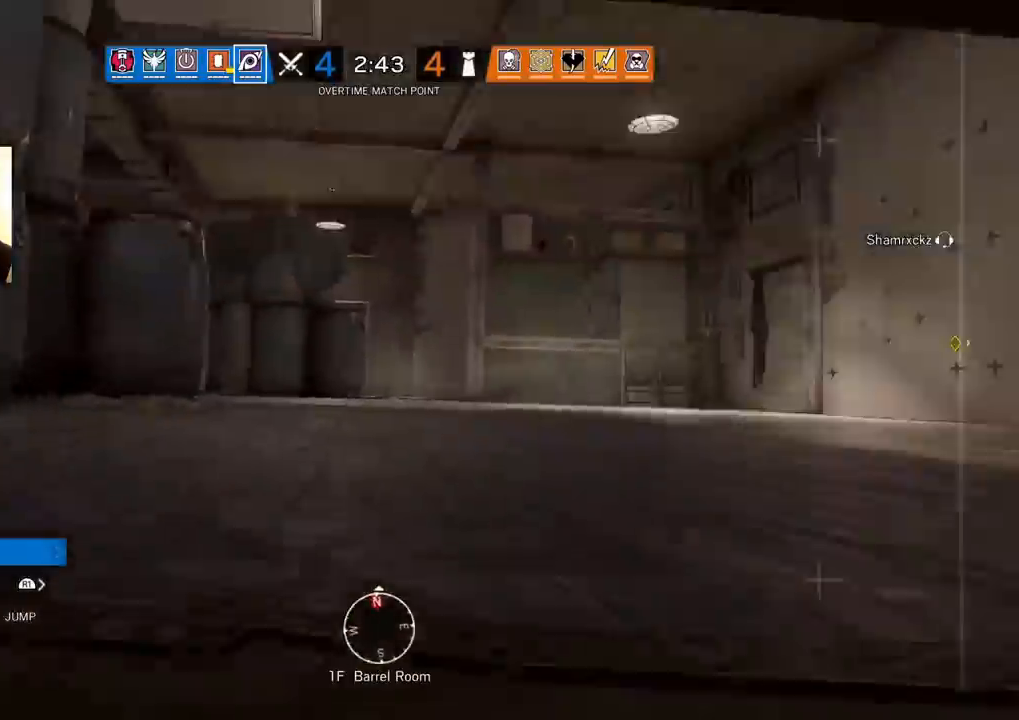
{"buttons": [], "left_stick": "up", "right_stick": "left", "events": [[83, "left_stick", "up-left"], [183, "right_stick", "center"], [400, "right_stick", "left"], [483, "left_stick", "up"]]}
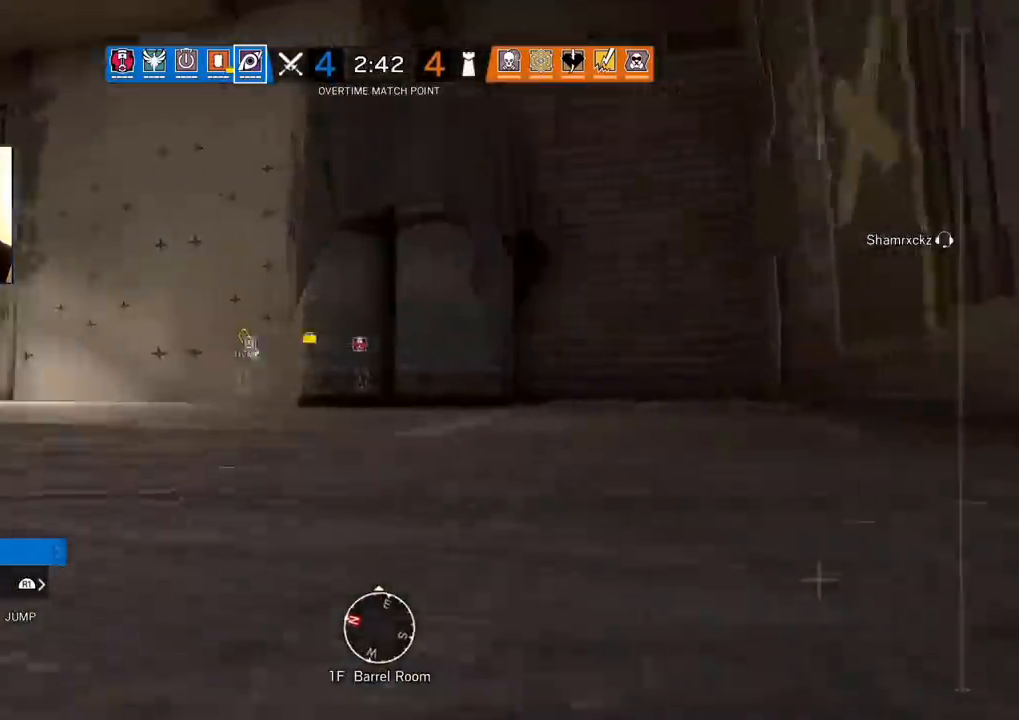
{"buttons": [], "left_stick": "up", "right_stick": "left", "events": [[100, "right_stick", "center"], [500, "right_stick", "left"]]}
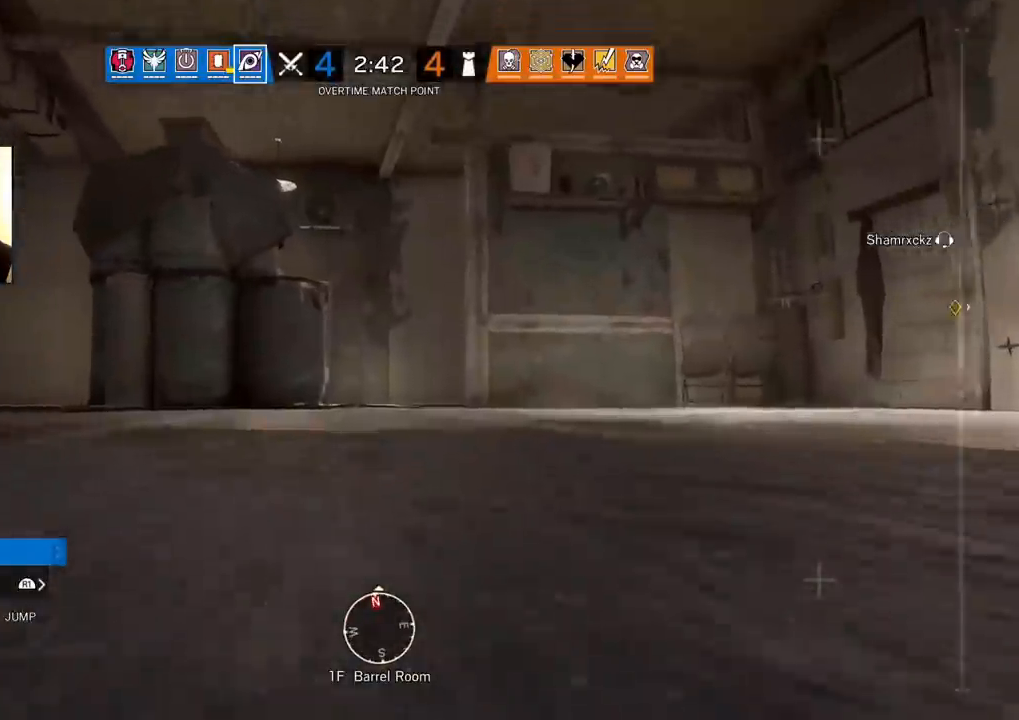
{"buttons": [], "left_stick": "left", "right_stick": "up-right", "events": [[117, "right_stick", "center"], [283, "right_stick", "up-right"], [400, "left_stick", "left"]]}
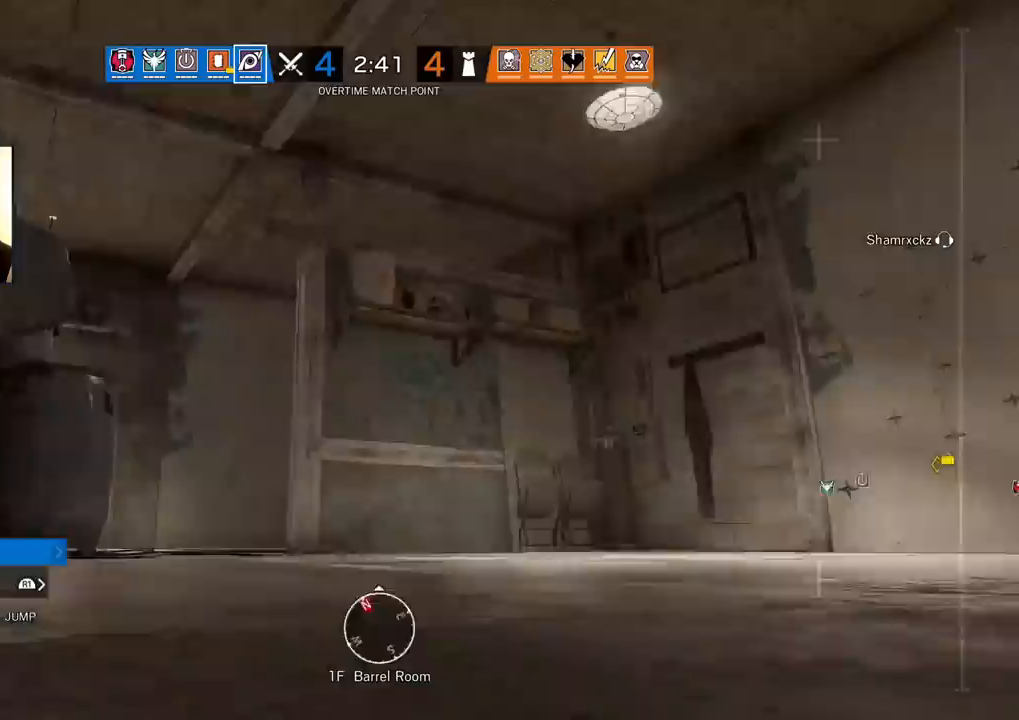
{"buttons": [], "left_stick": "left", "right_stick": "center", "events": [[33, "right_stick", "center"], [167, "right_stick", "up"], [383, "right_stick", "center"]]}
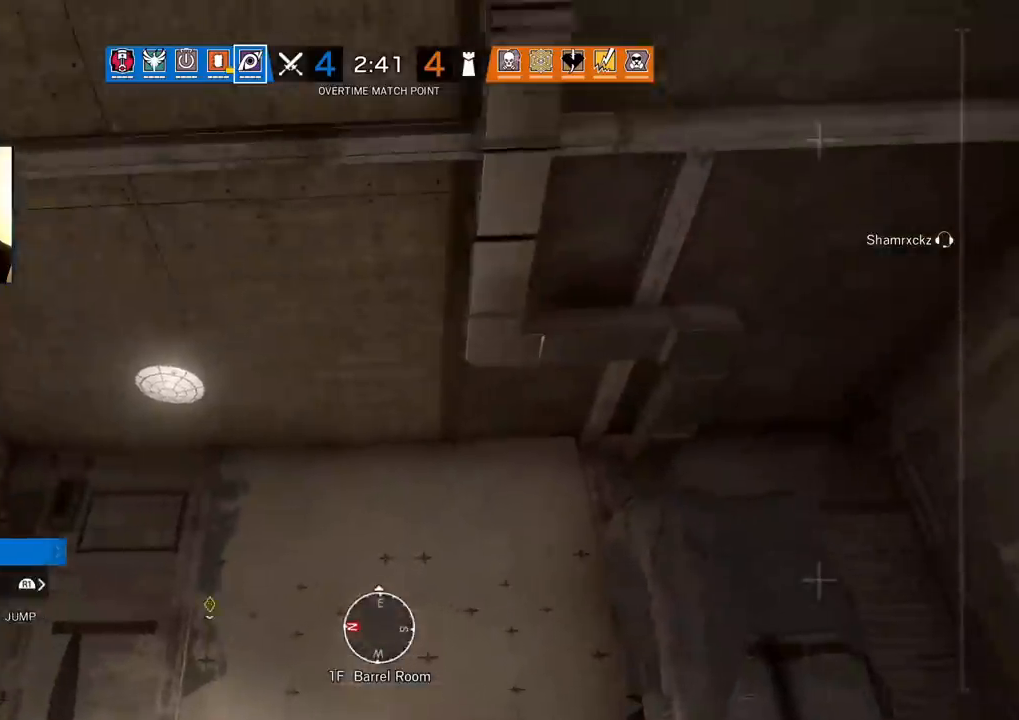
{"buttons": [], "left_stick": "up", "right_stick": "left", "events": [[50, "right_stick", "left"], [200, "left_stick", "up"]]}
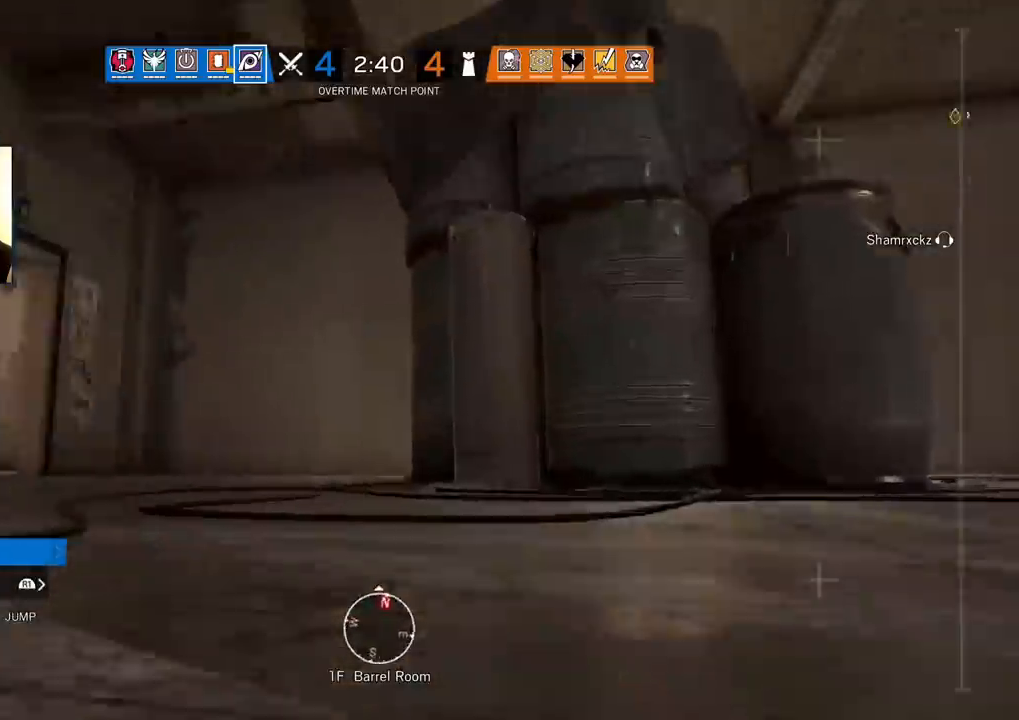
{"buttons": [], "left_stick": "right", "right_stick": "left", "events": [[133, "left_stick", "right"]]}
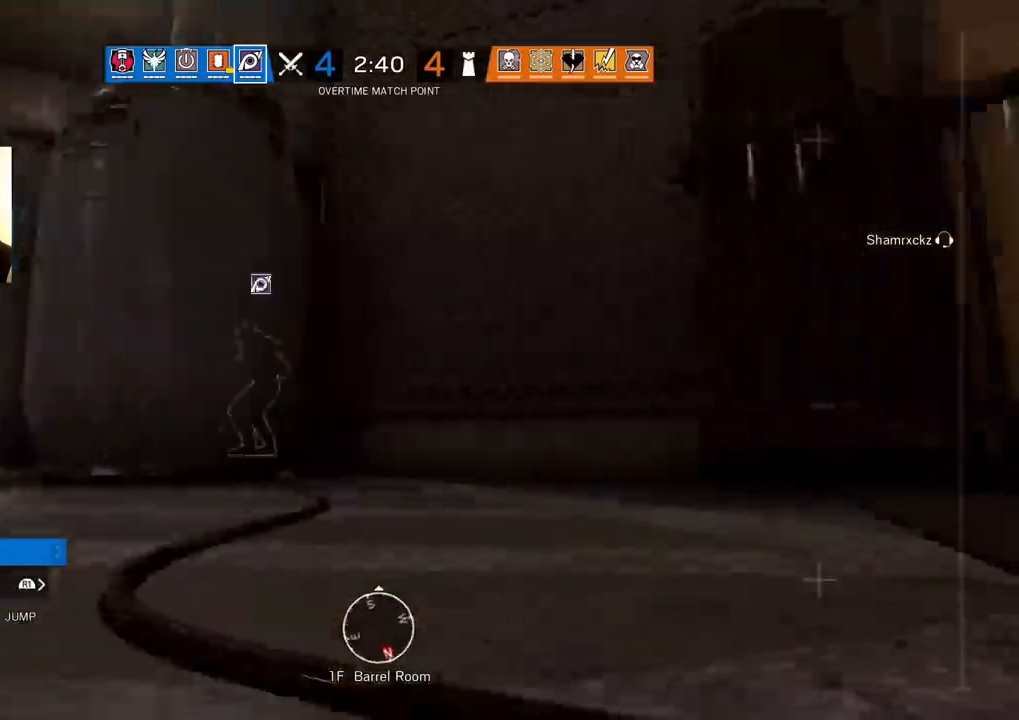
{"buttons": [], "left_stick": "left", "right_stick": "center", "events": [[33, "right_stick", "center"], [100, "left_stick", "down-left"], [200, "left_stick", "left"]]}
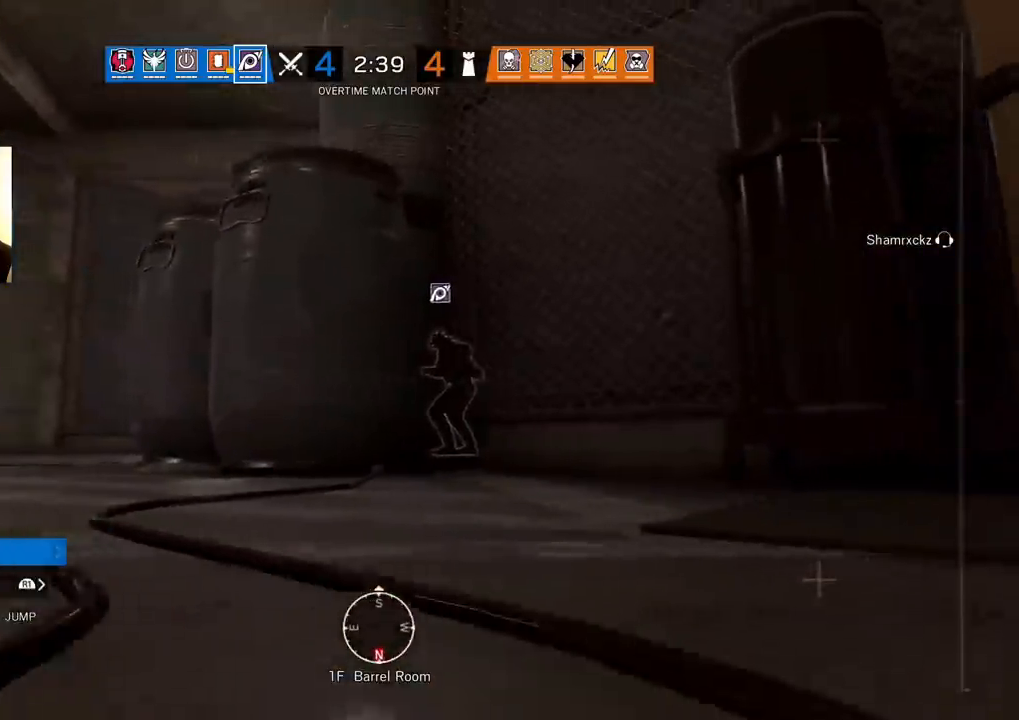
{"buttons": [], "left_stick": "left", "right_stick": "center", "events": []}
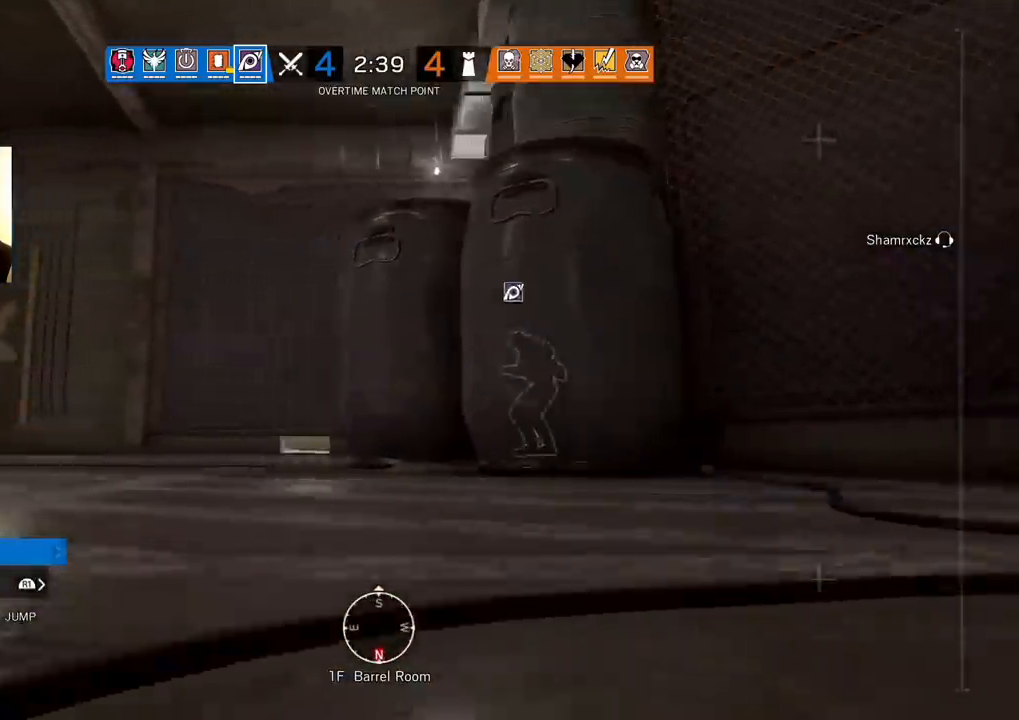
{"buttons": [], "left_stick": "left", "right_stick": "right", "events": [[233, "right_stick", "right"]]}
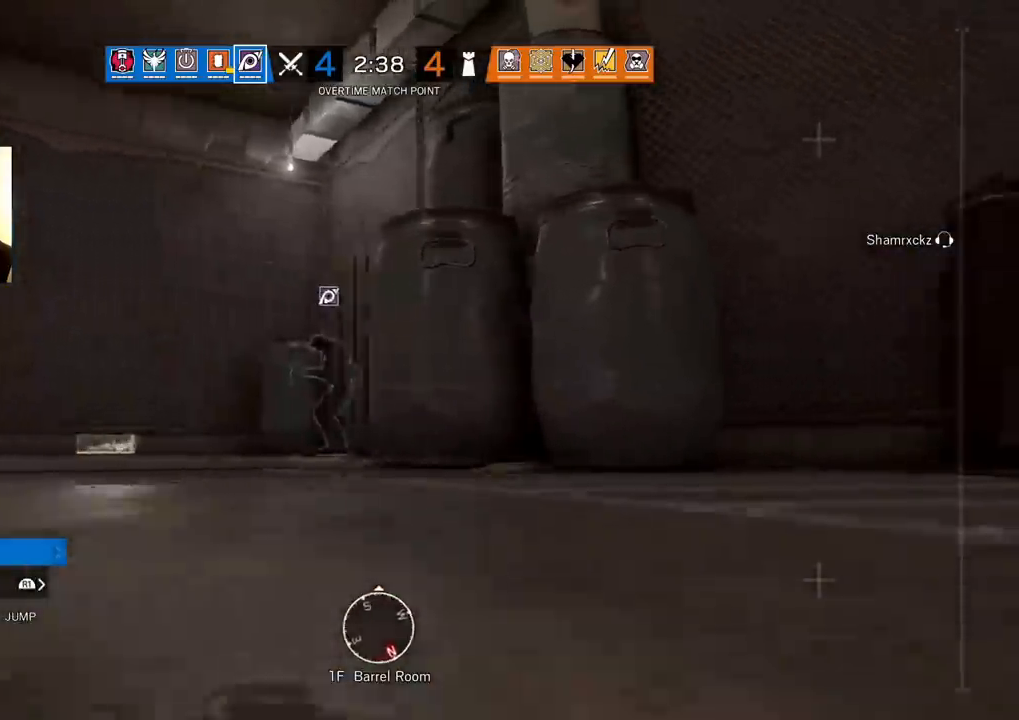
{"buttons": [], "left_stick": "up", "right_stick": "center", "events": [[383, "left_stick", "up"], [500, "right_stick", "center"]]}
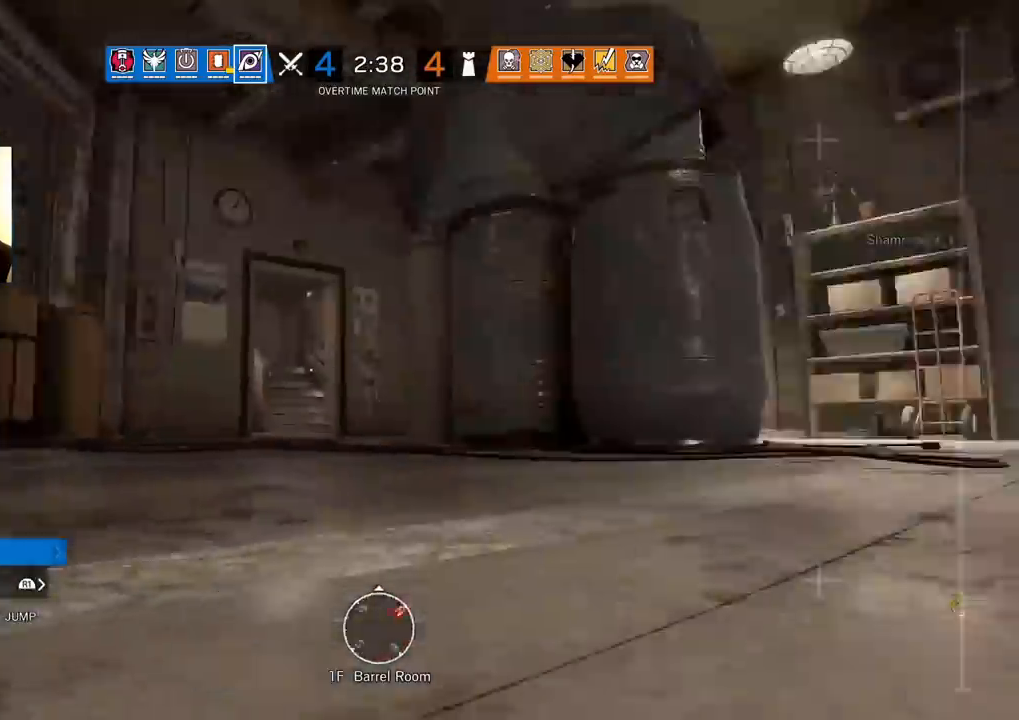
{"buttons": [], "left_stick": "up", "right_stick": "right", "events": [[83, "CROSS", "down"], [200, "CROSS", "up"], [433, "right_stick", "right"]]}
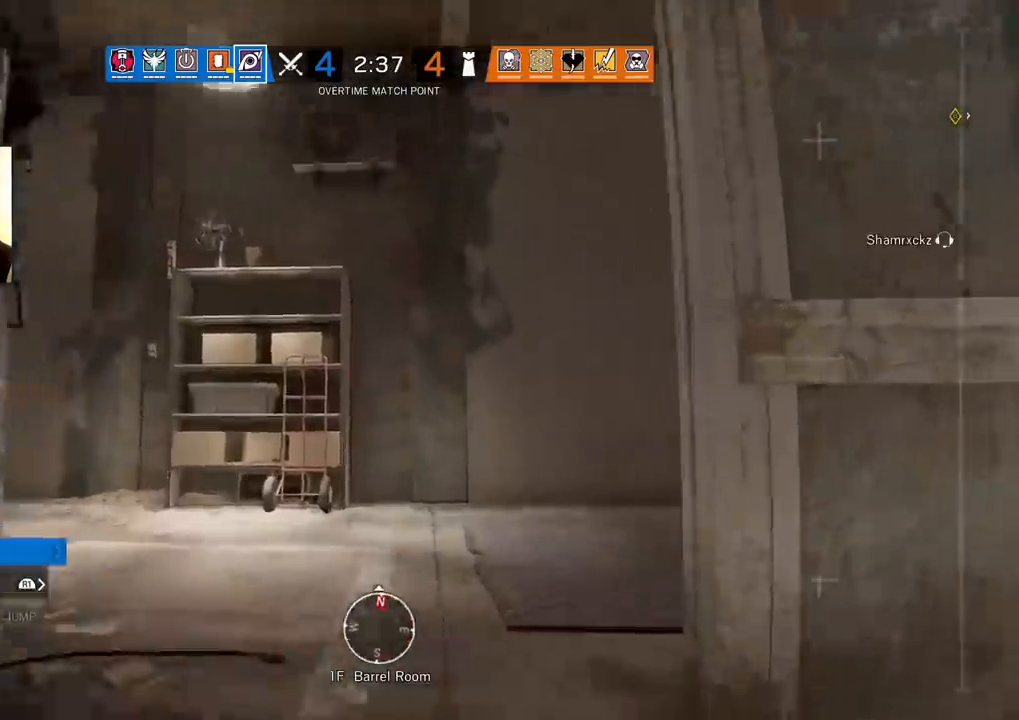
{"buttons": [], "left_stick": "up-left", "right_stick": "left", "events": [[17, "left_stick", "up-left"], [383, "right_stick", "center"], [450, "right_stick", "left"]]}
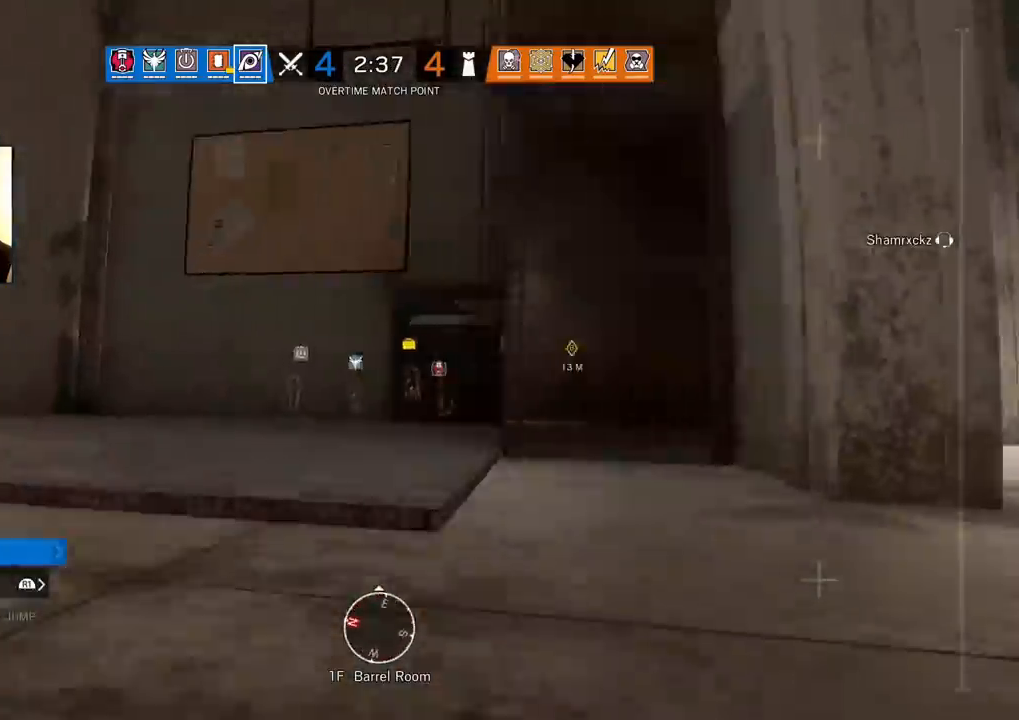
{"buttons": [], "left_stick": "up", "right_stick": "center", "events": [[117, "left_stick", "up"], [250, "right_stick", "center"]]}
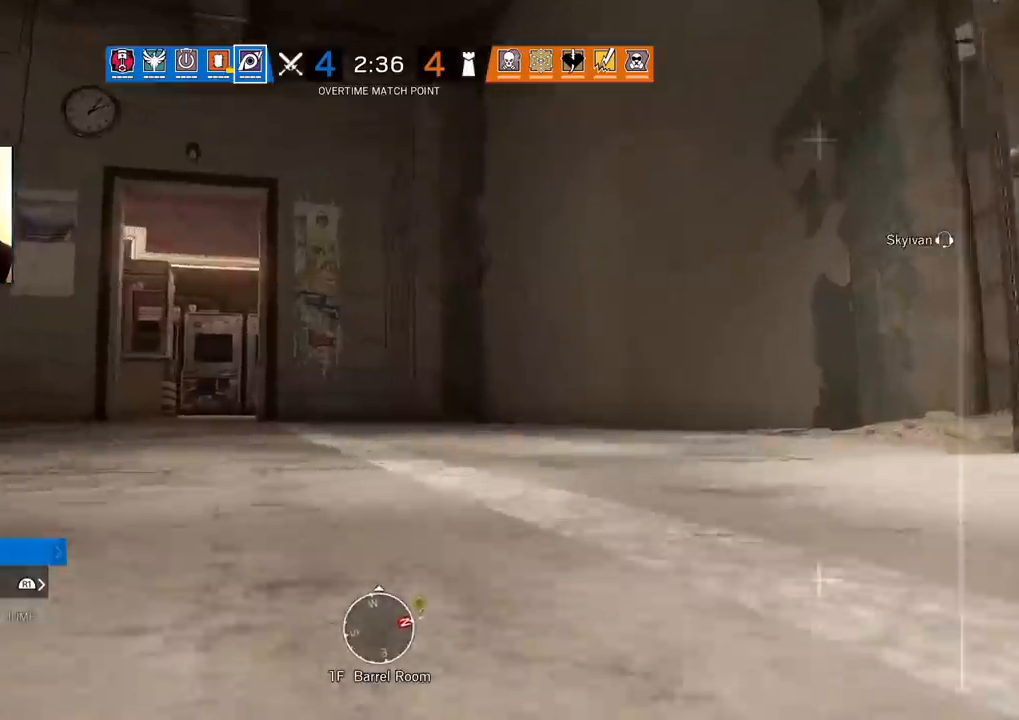
{"buttons": [], "left_stick": "up", "right_stick": "center", "events": [[17, "right_stick", "left"], [150, "right_stick", "center"]]}
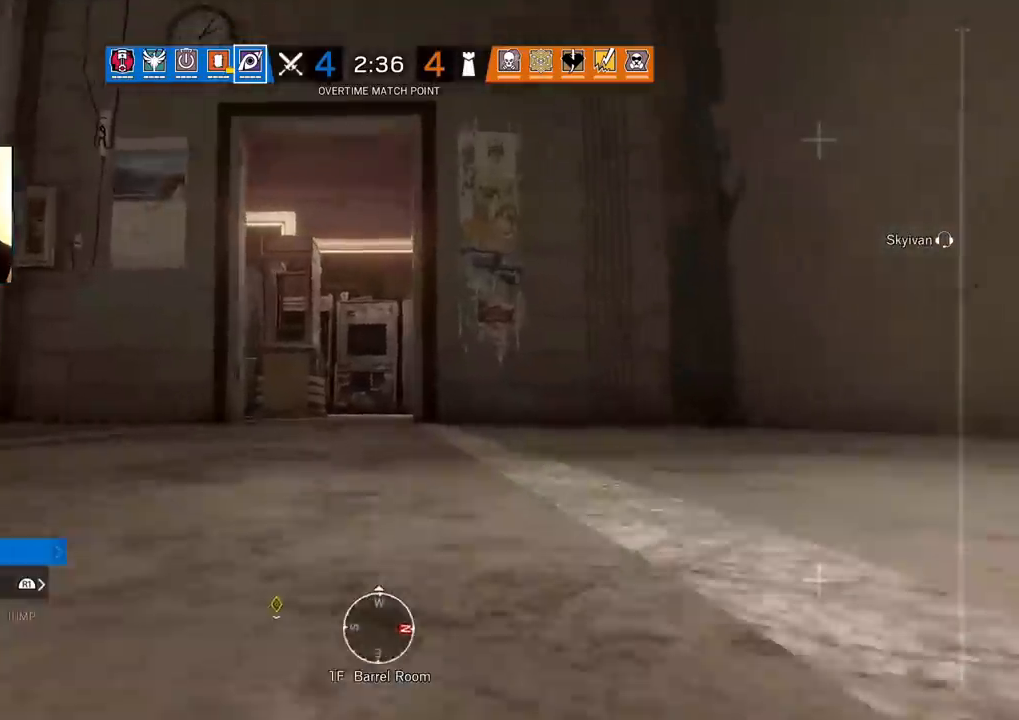
{"buttons": [], "left_stick": "up", "right_stick": "center", "events": [[133, "CROSS", "down"], [200, "CROSS", "up"], [283, "CROSS", "down"], [350, "CROSS", "up"]]}